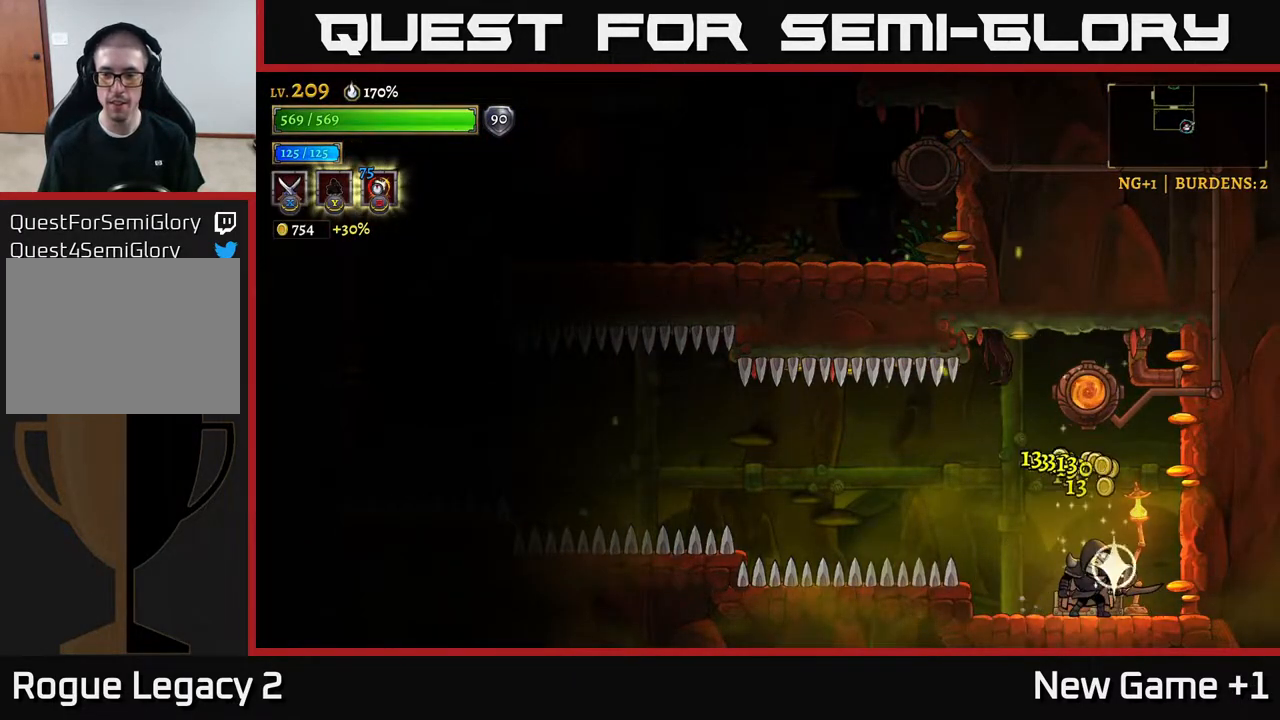
Gameplay with a controller (Xbox layout); each line is a JSON object with the inputs held at the frame after it. "events" lists button and stick changes between this image and that frame as [ms after this image, input, new state], when the widget could be followed in between.
{"buttons": ["R1"], "left_stick": "center", "right_stick": "center", "events": [[217, "A", "down"], [467, "R1", "down"], [500, "A", "up"]]}
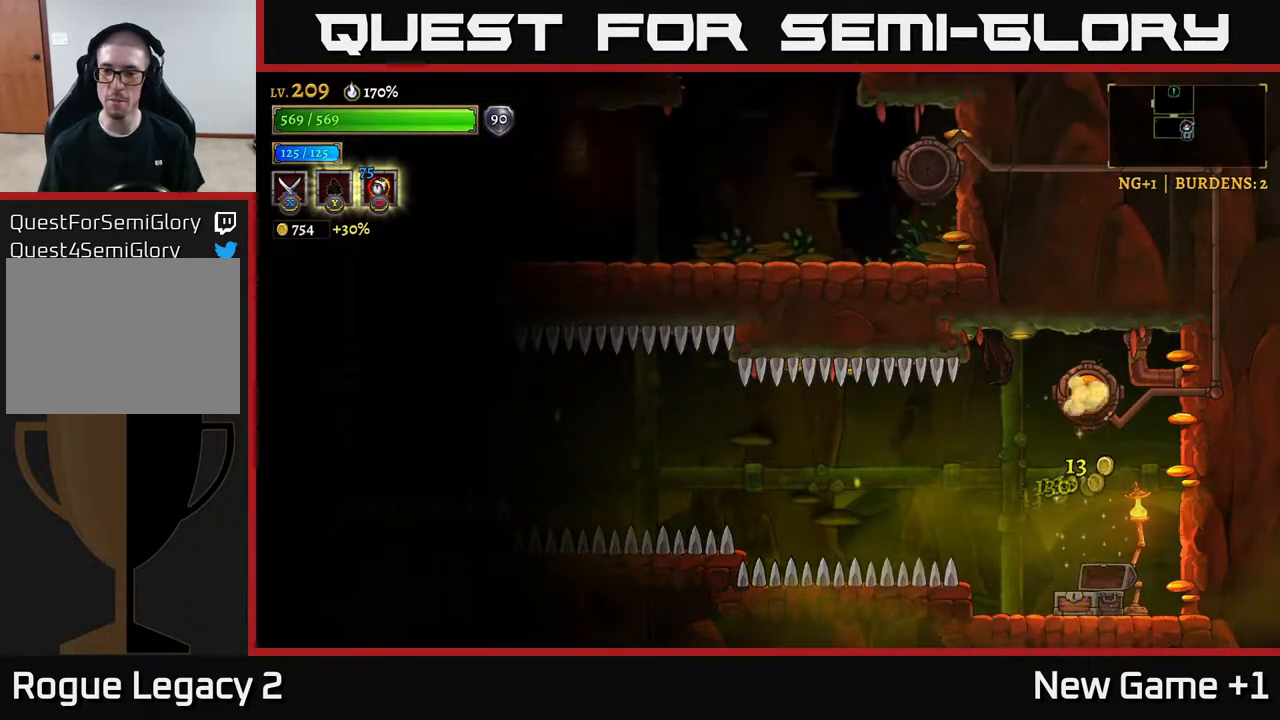
{"buttons": [], "left_stick": "center", "right_stick": "center", "events": [[150, "R1", "up"], [167, "SELECT", "down"], [317, "SELECT", "up"]]}
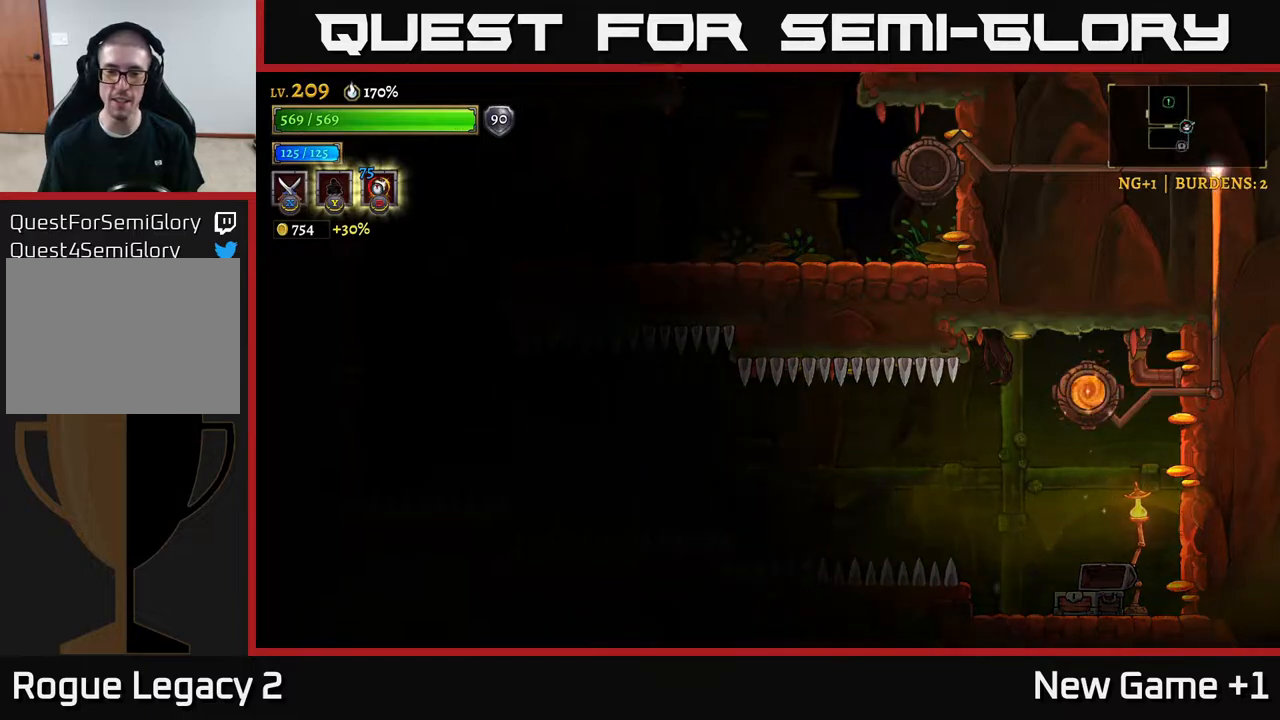
{"buttons": [], "left_stick": "center", "right_stick": "center", "events": []}
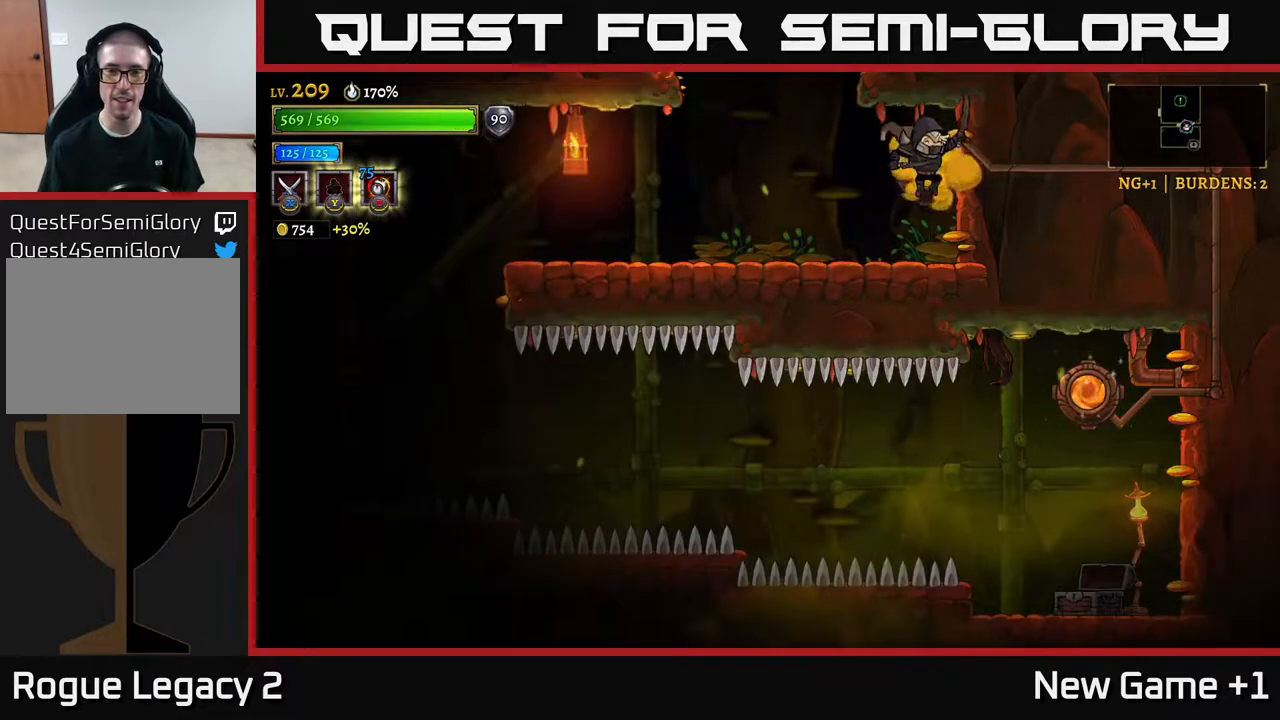
{"buttons": ["SELECT"], "left_stick": "center", "right_stick": "center", "events": [[100, "left_stick", "left"], [383, "left_stick", "center"], [450, "SELECT", "down"]]}
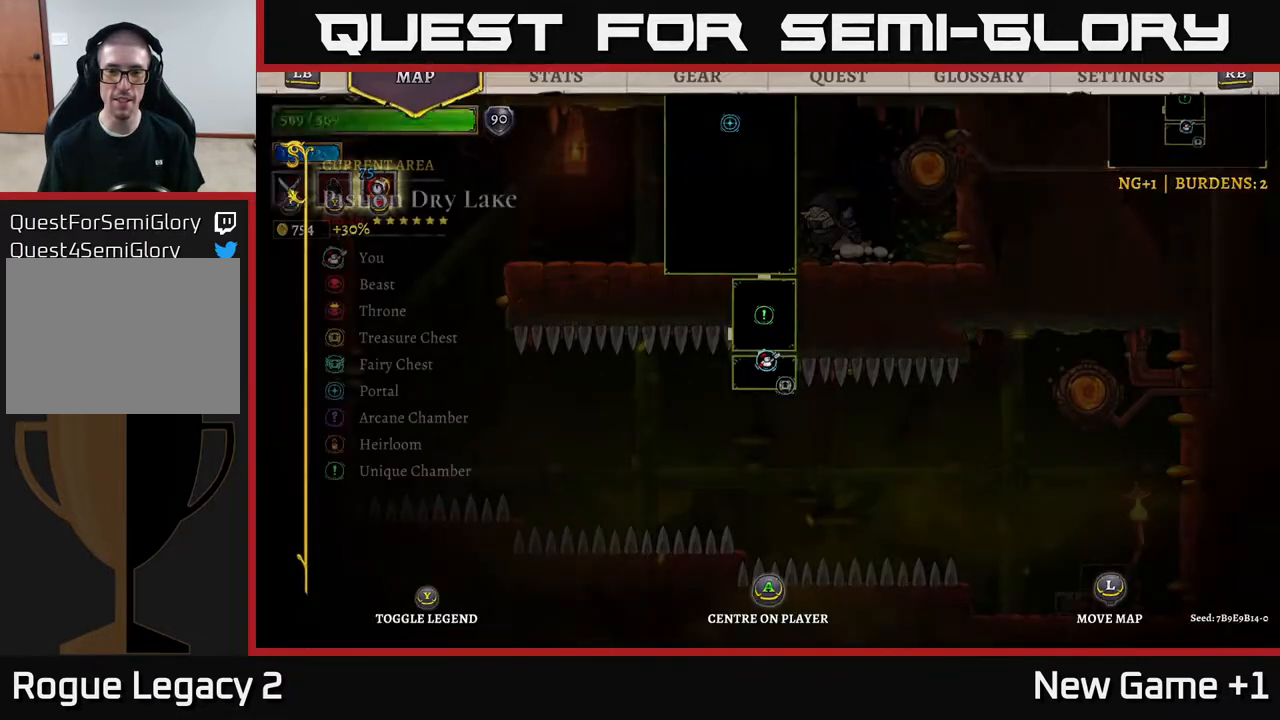
{"buttons": [], "left_stick": "up", "right_stick": "center", "events": [[133, "SELECT", "up"], [383, "left_stick", "up"]]}
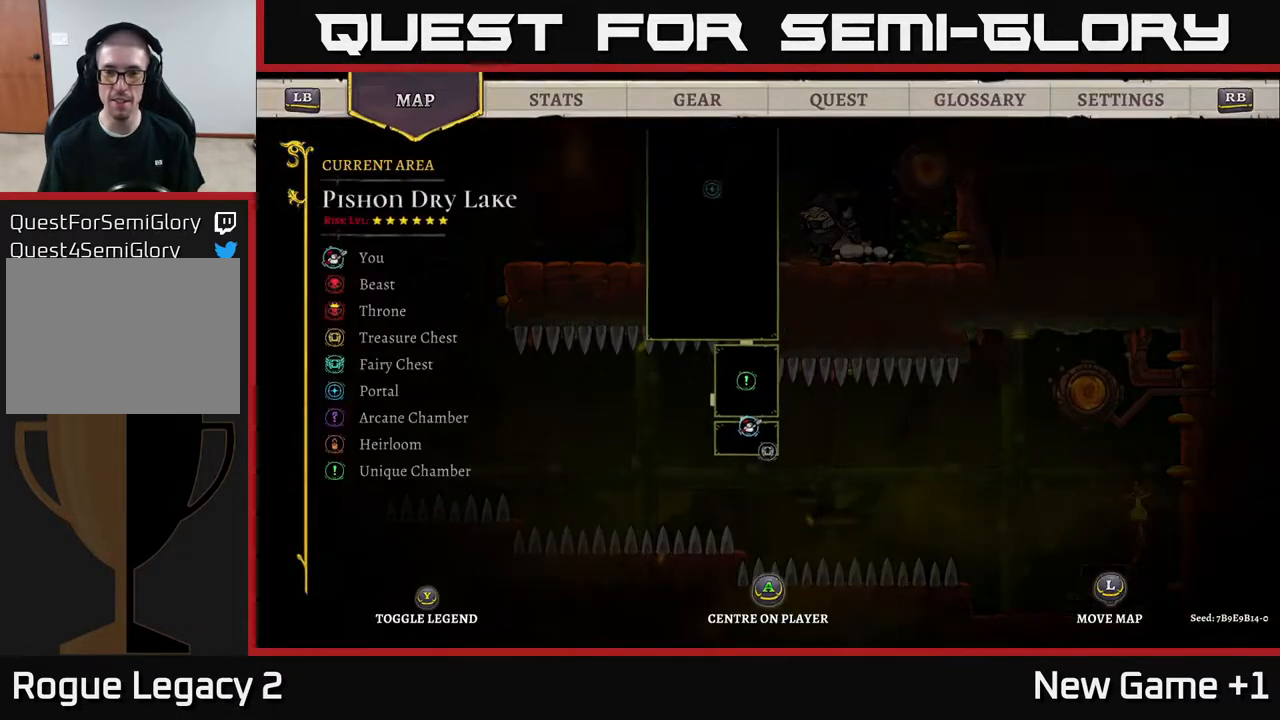
{"buttons": [], "left_stick": "right", "right_stick": "down", "events": [[100, "left_stick", "center"], [150, "left_stick", "down"], [150, "right_stick", "down"], [483, "left_stick", "right"]]}
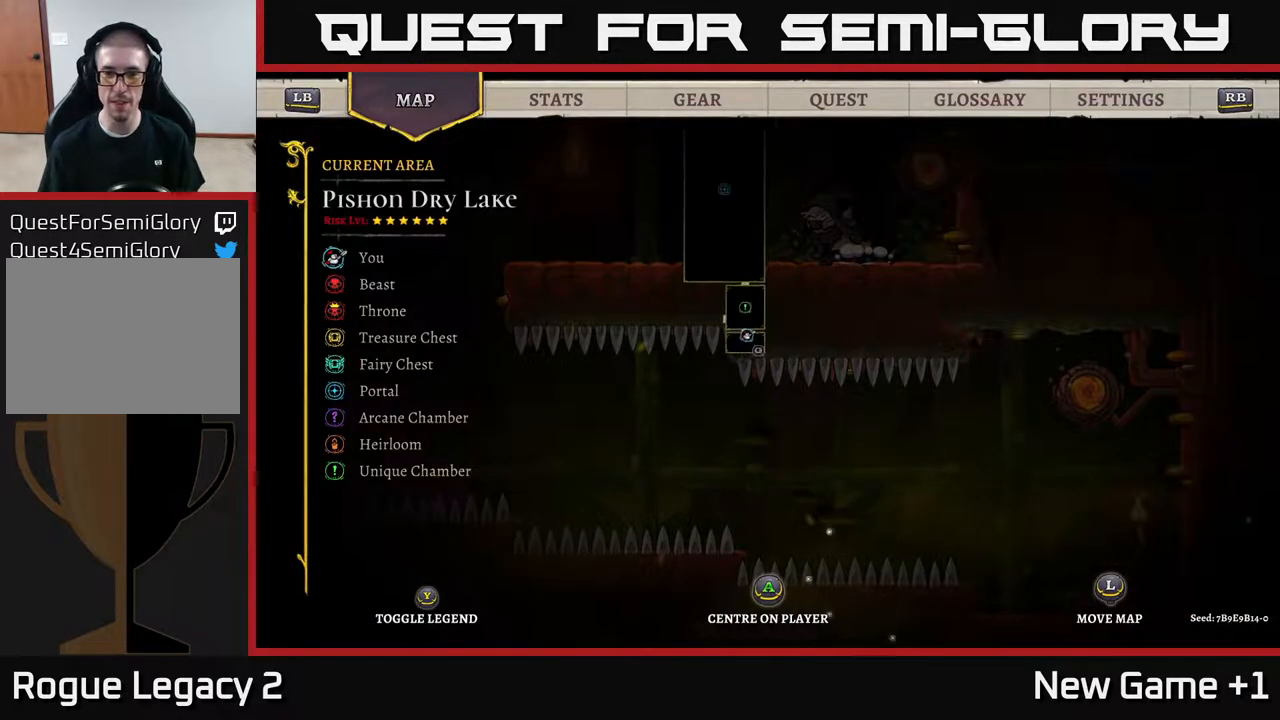
{"buttons": [], "left_stick": "center", "right_stick": "center", "events": [[67, "left_stick", "up"], [217, "left_stick", "center"], [333, "right_stick", "center"], [350, "SELECT", "down"], [450, "SELECT", "up"]]}
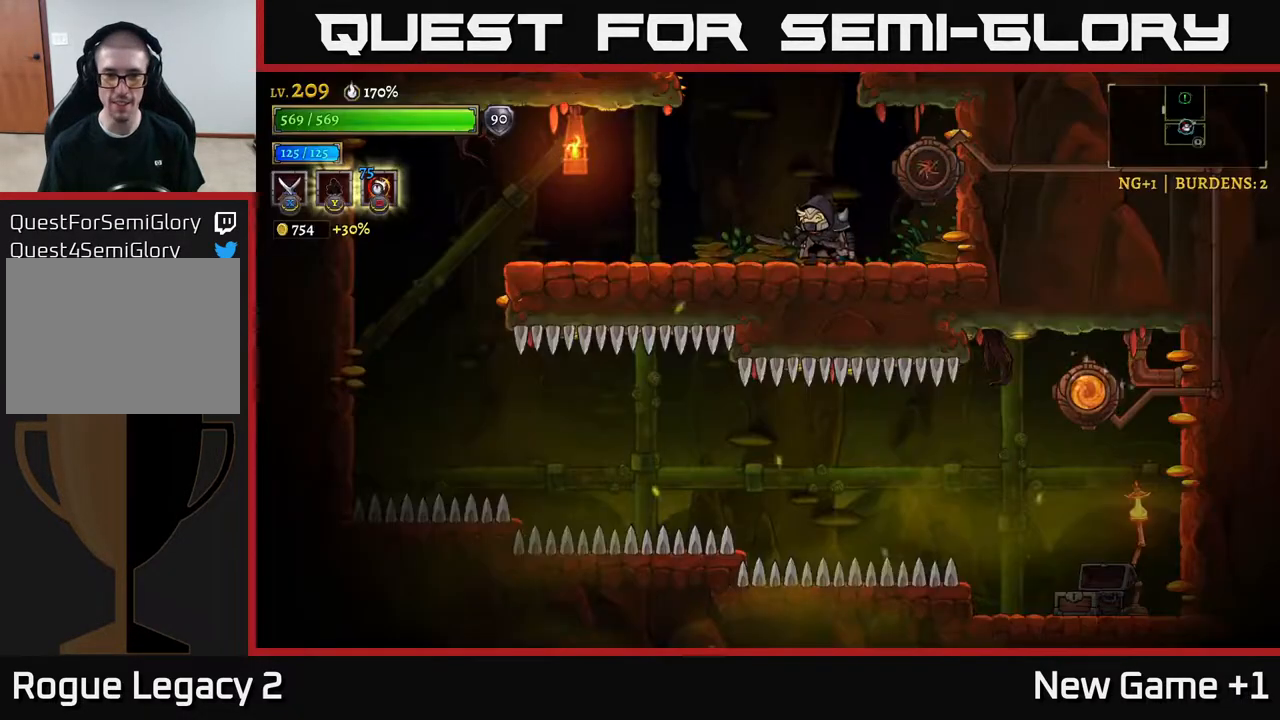
{"buttons": [], "left_stick": "left", "right_stick": "center", "events": [[50, "left_stick", "left"], [83, "A", "down"], [233, "left_stick", "center"], [417, "A", "up"], [433, "left_stick", "left"]]}
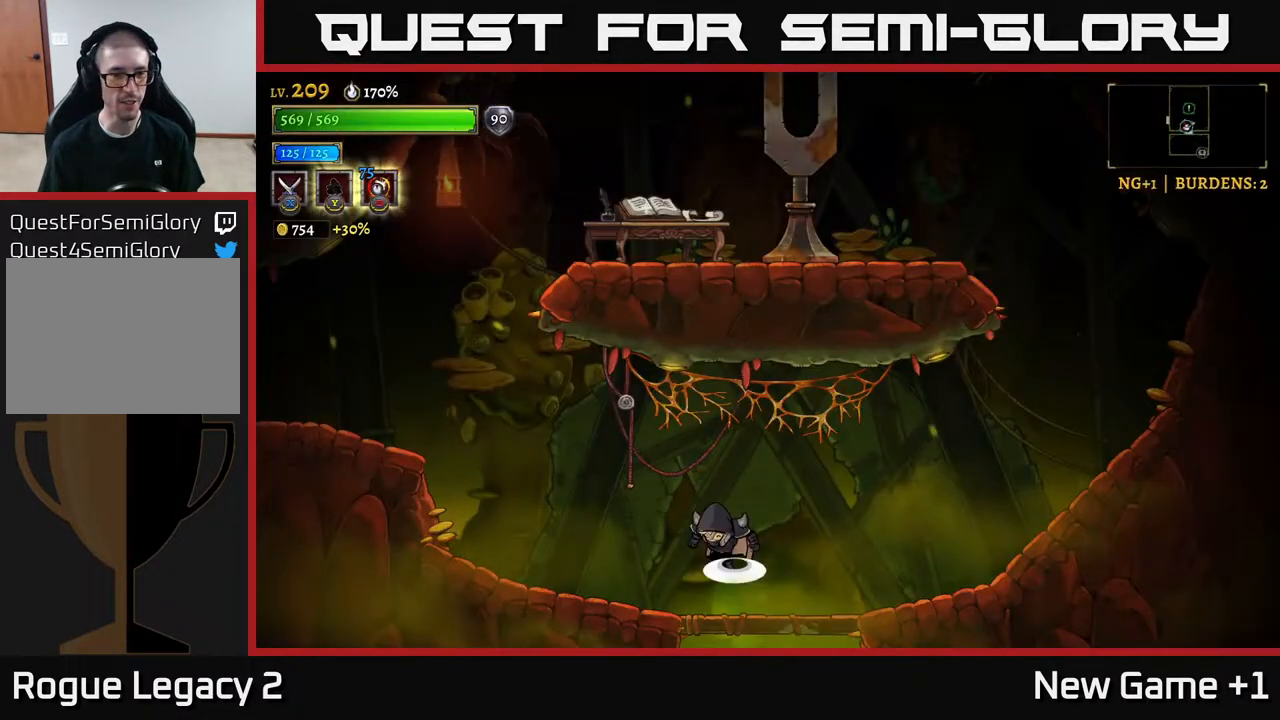
{"buttons": ["L2"], "left_stick": "left", "right_stick": "center", "events": [[17, "A", "down"], [350, "L2", "down"], [383, "A", "up"]]}
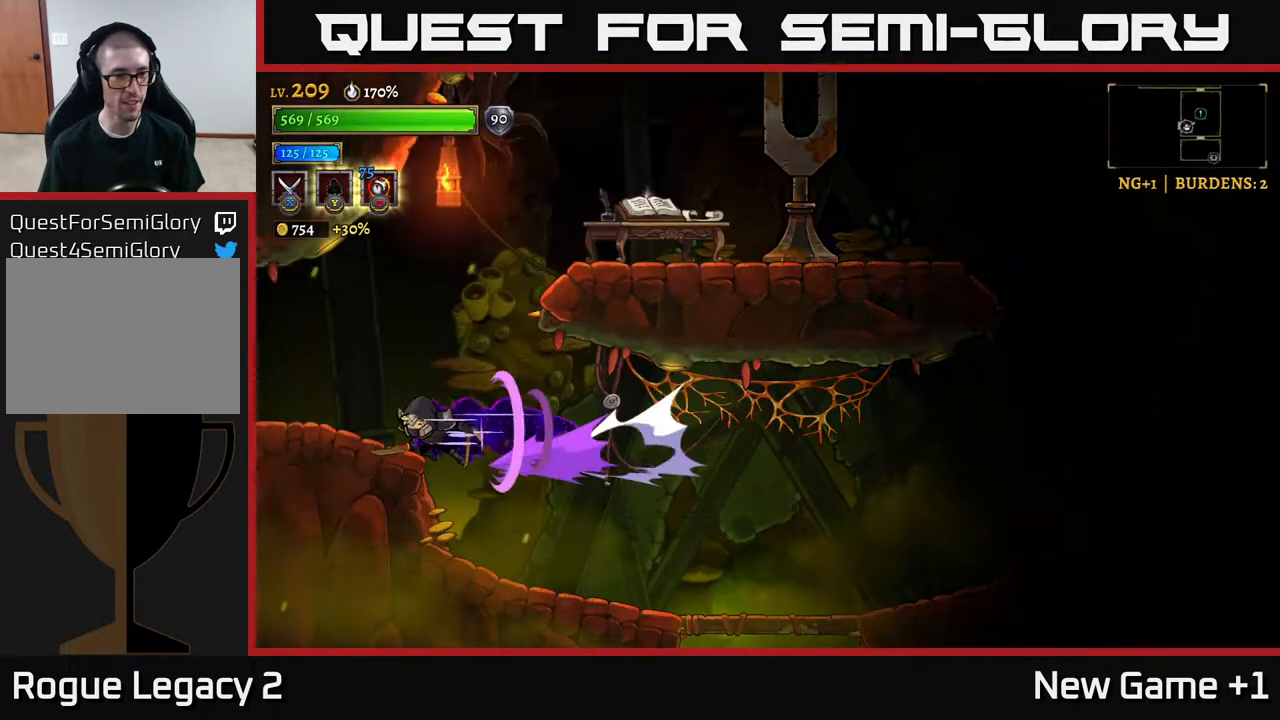
{"buttons": ["A"], "left_stick": "left", "right_stick": "center", "events": [[317, "L2", "up"], [433, "A", "down"]]}
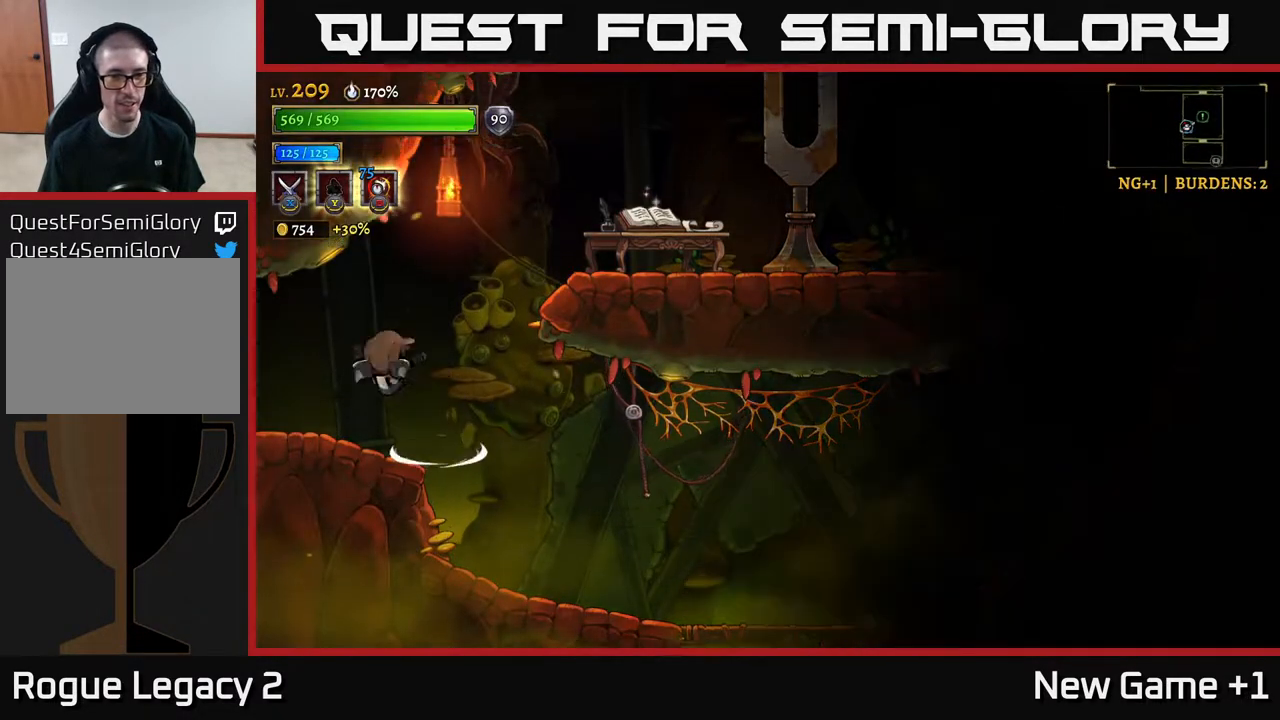
{"buttons": ["L2"], "left_stick": "left", "right_stick": "center", "events": [[17, "A", "up"], [417, "L2", "down"]]}
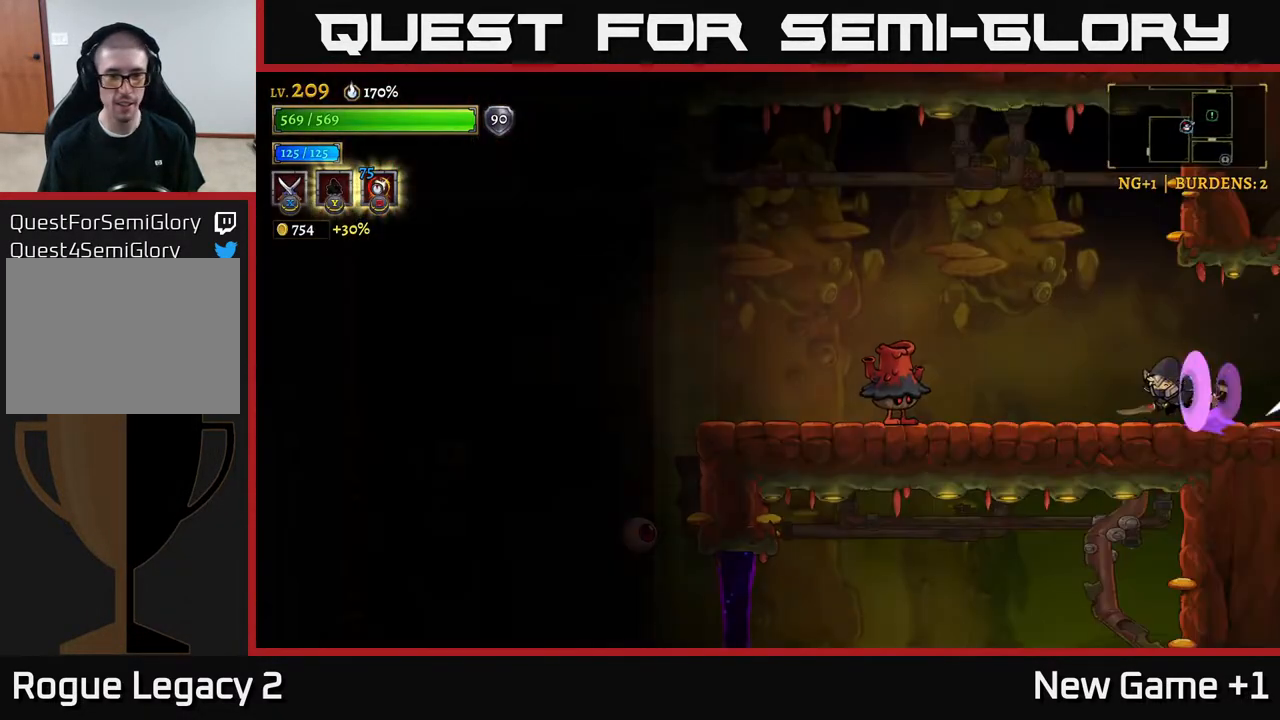
{"buttons": [], "left_stick": "right", "right_stick": "center", "events": [[250, "L2", "up"], [300, "X", "down"], [400, "X", "up"], [433, "left_stick", "right"]]}
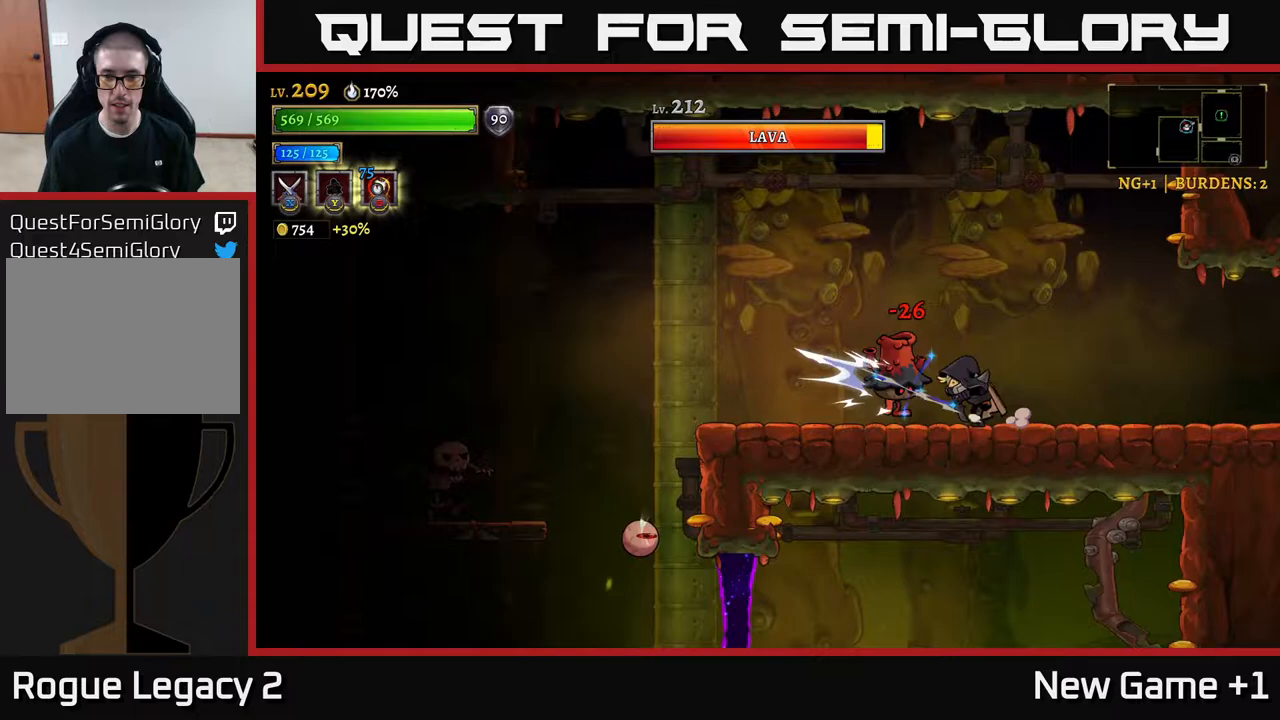
{"buttons": [], "left_stick": "center", "right_stick": "center", "events": [[200, "left_stick", "left"], [250, "X", "down"], [383, "X", "up"], [383, "left_stick", "center"]]}
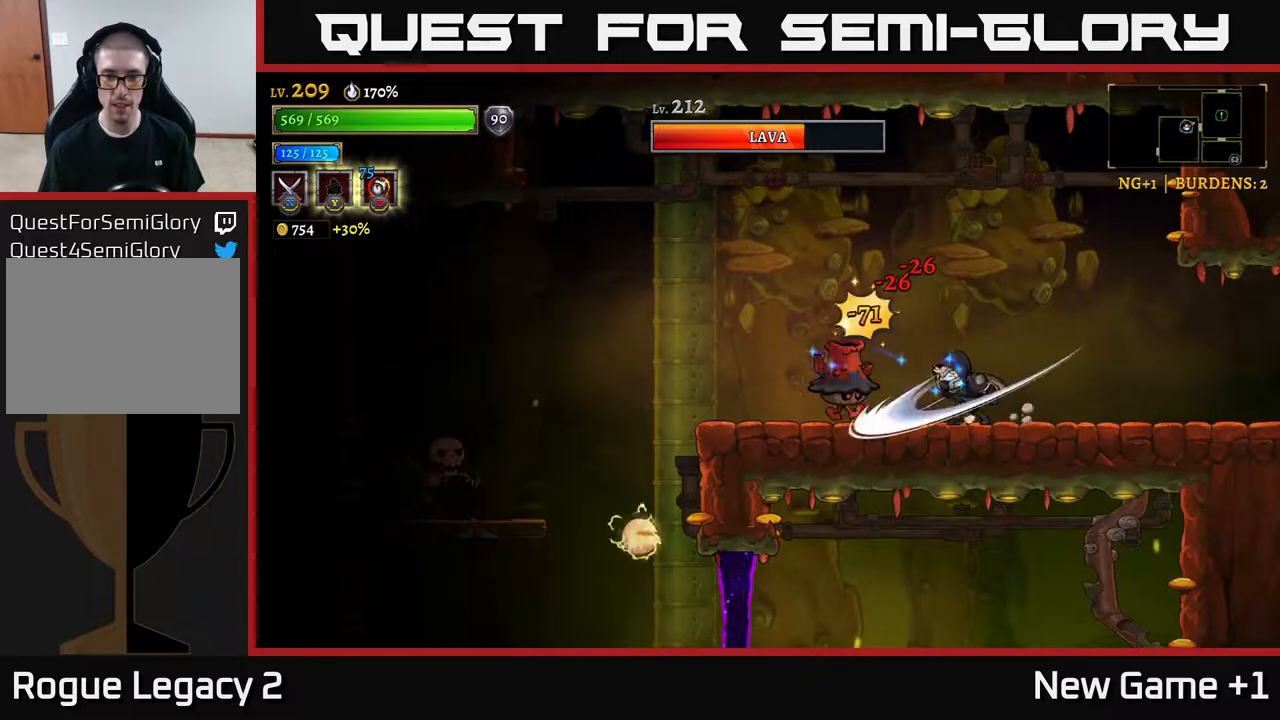
{"buttons": [], "left_stick": "left", "right_stick": "center", "events": [[33, "left_stick", "left"], [100, "X", "down"], [167, "left_stick", "center"], [200, "X", "up"], [467, "left_stick", "left"]]}
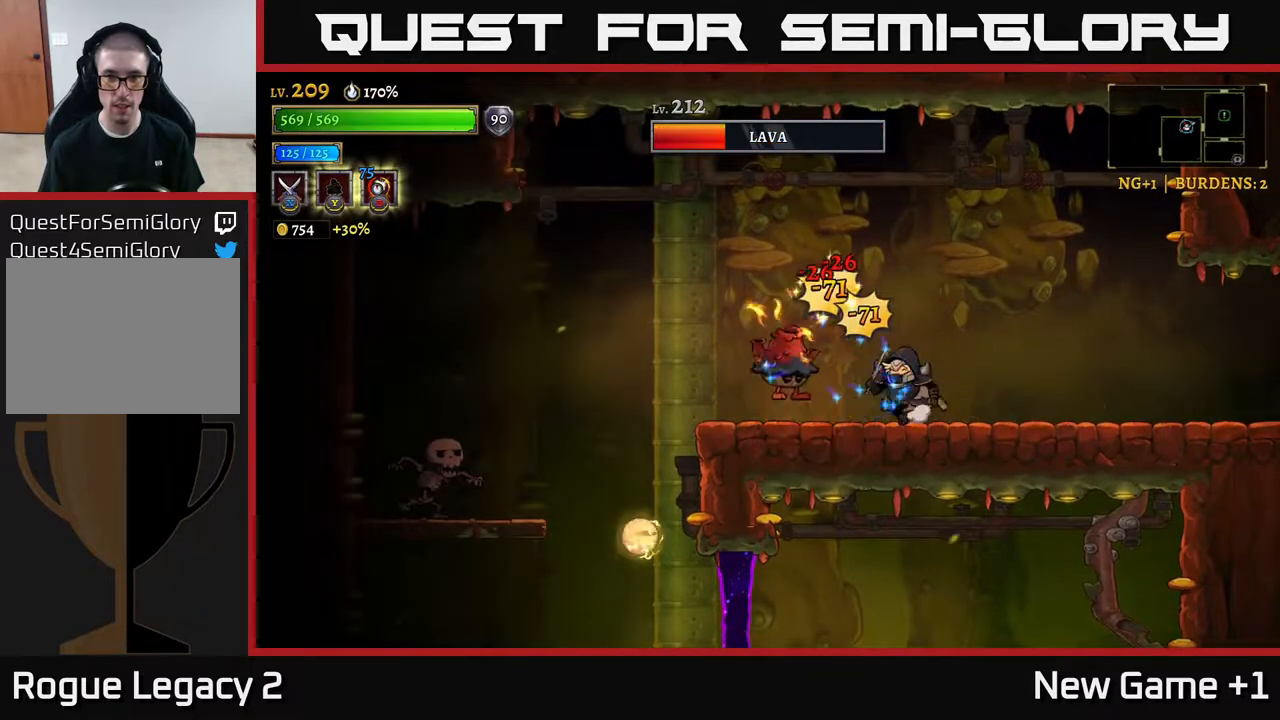
{"buttons": [], "left_stick": "center", "right_stick": "center", "events": [[67, "X", "down"], [117, "left_stick", "center"], [200, "X", "up"], [333, "left_stick", "left"], [417, "left_stick", "center"]]}
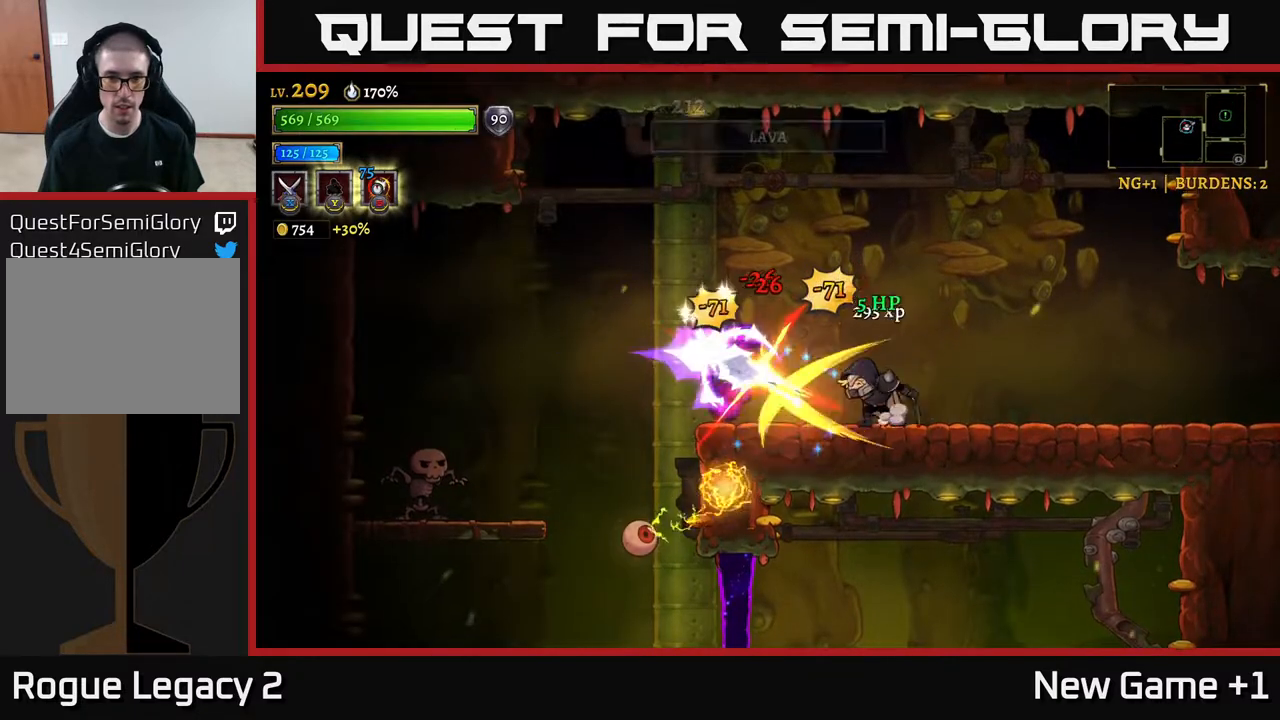
{"buttons": [], "left_stick": "center", "right_stick": "center", "events": [[33, "left_stick", "left"], [133, "left_stick", "right"], [217, "A", "down"], [350, "A", "up"], [500, "left_stick", "center"]]}
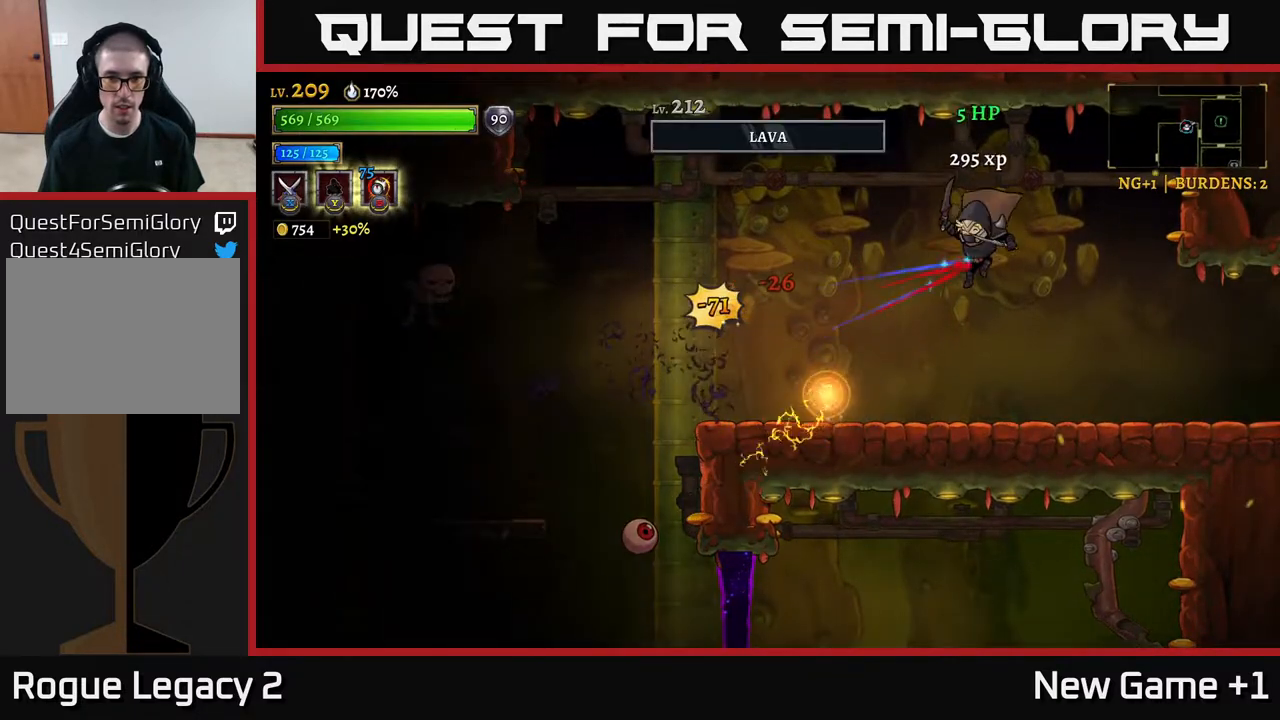
{"buttons": [], "left_stick": "left", "right_stick": "center", "events": [[17, "left_stick", "left"], [200, "L1", "down"], [233, "left_stick", "up-left"], [350, "L1", "up"], [417, "left_stick", "left"]]}
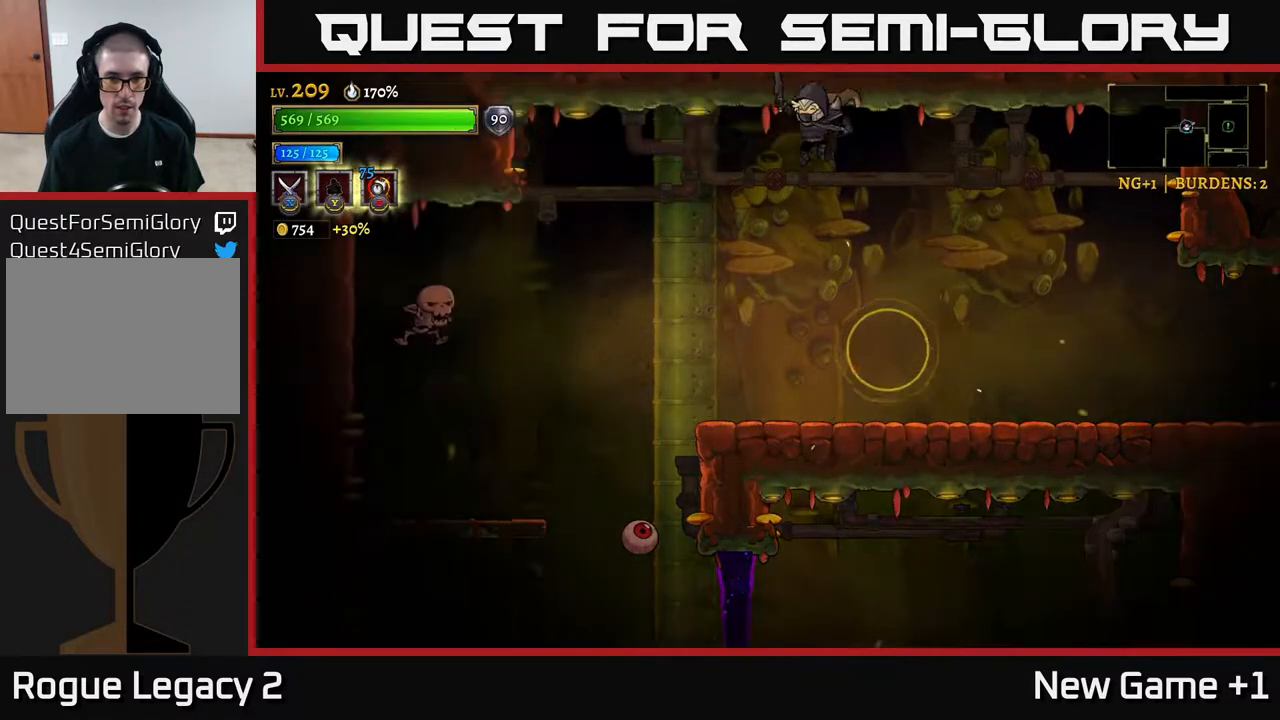
{"buttons": [], "left_stick": "center", "right_stick": "center", "events": [[50, "left_stick", "center"], [267, "left_stick", "right"], [500, "left_stick", "center"]]}
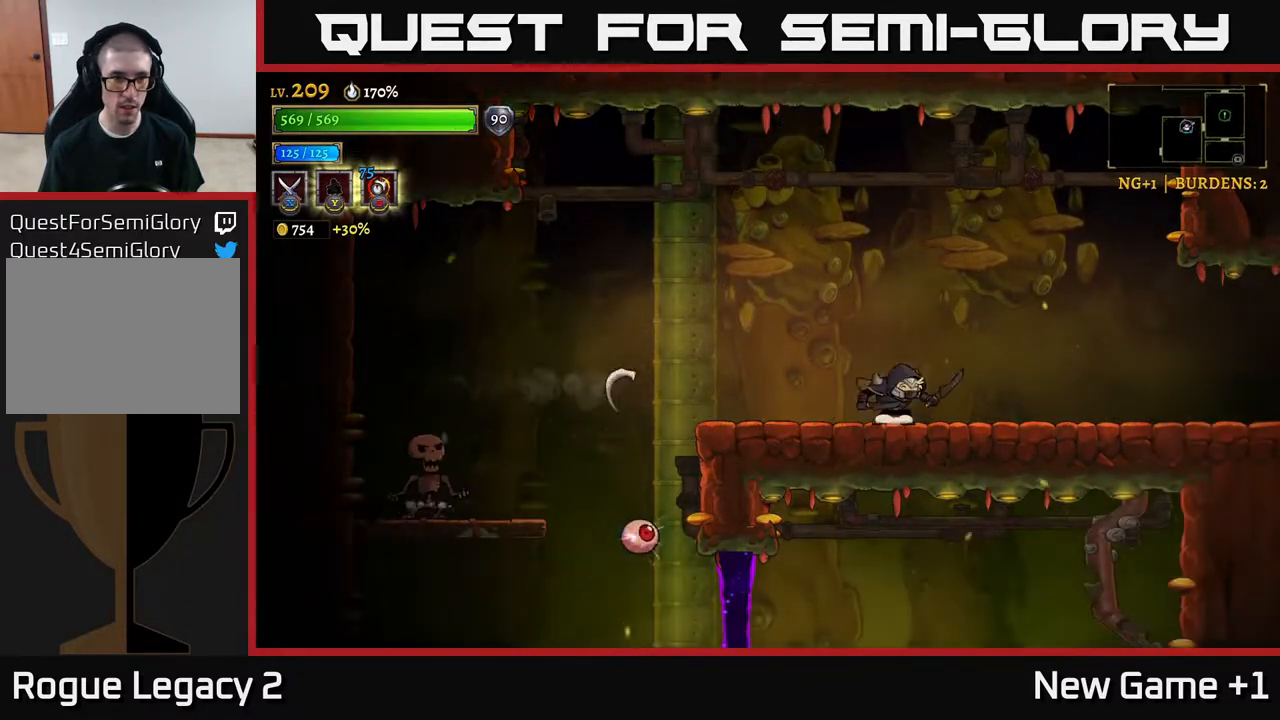
{"buttons": [], "left_stick": "left", "right_stick": "center", "events": [[100, "left_stick", "left"], [150, "A", "down"], [400, "A", "up"]]}
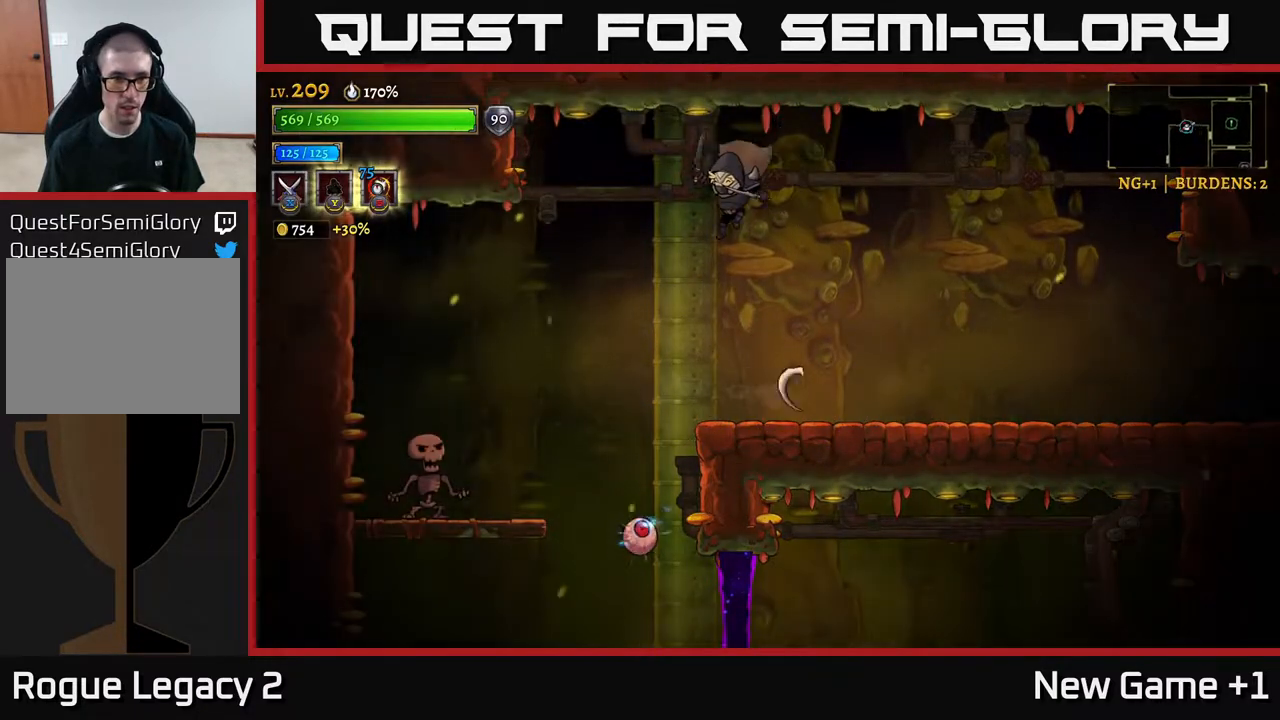
{"buttons": ["A"], "left_stick": "right", "right_stick": "center", "events": [[383, "B", "down"], [467, "B", "up"], [467, "left_stick", "right"], [483, "A", "down"]]}
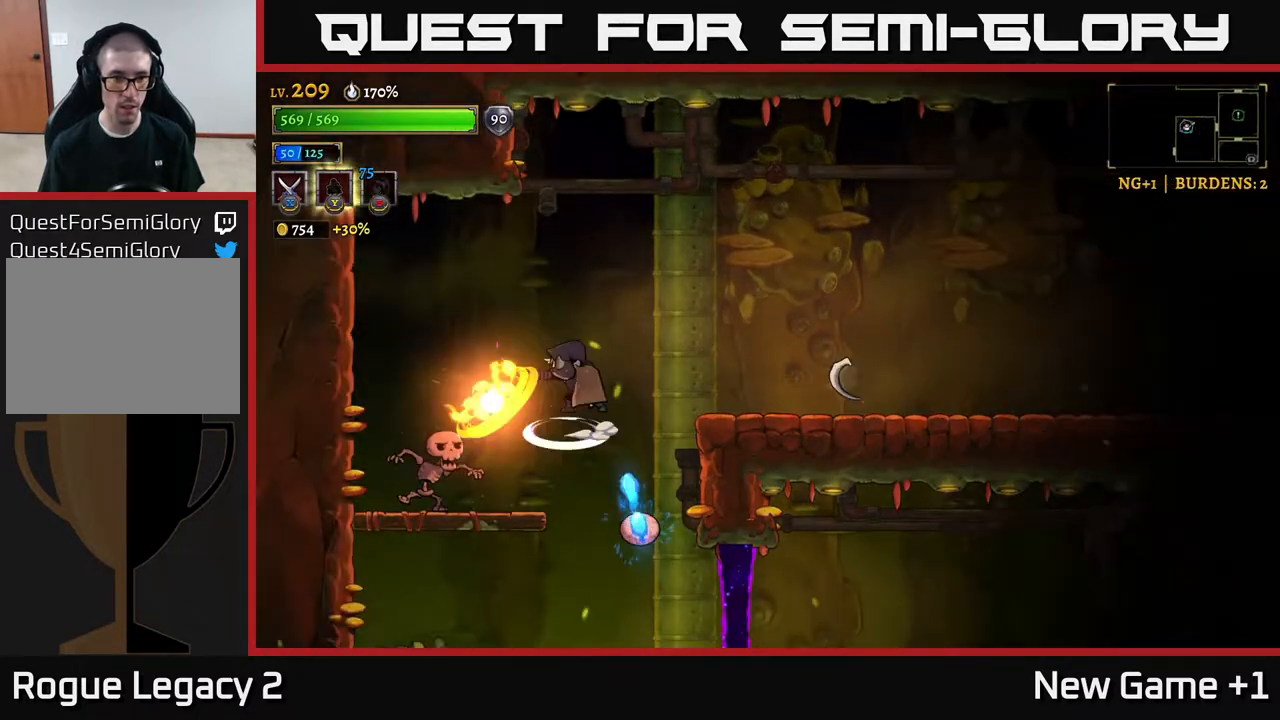
{"buttons": ["A"], "left_stick": "right", "right_stick": "center", "events": []}
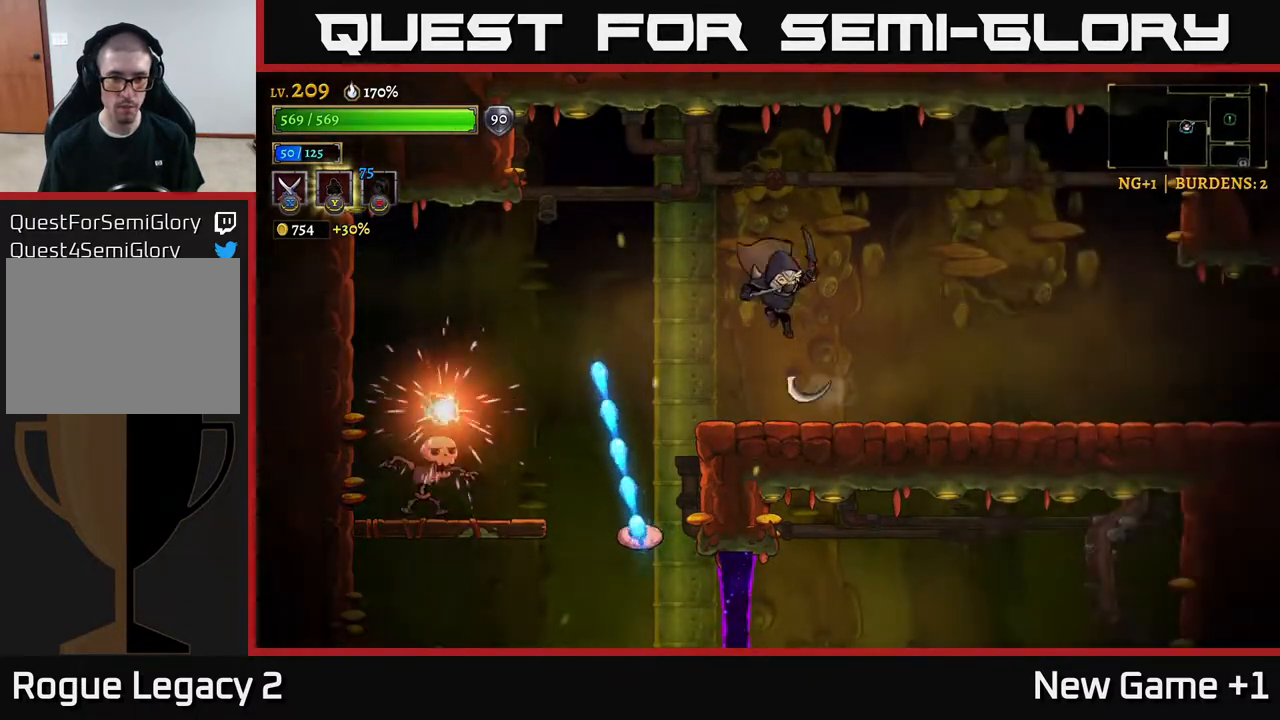
{"buttons": [], "left_stick": "right", "right_stick": "center", "events": [[50, "A", "up"], [100, "A", "down"], [217, "A", "up"]]}
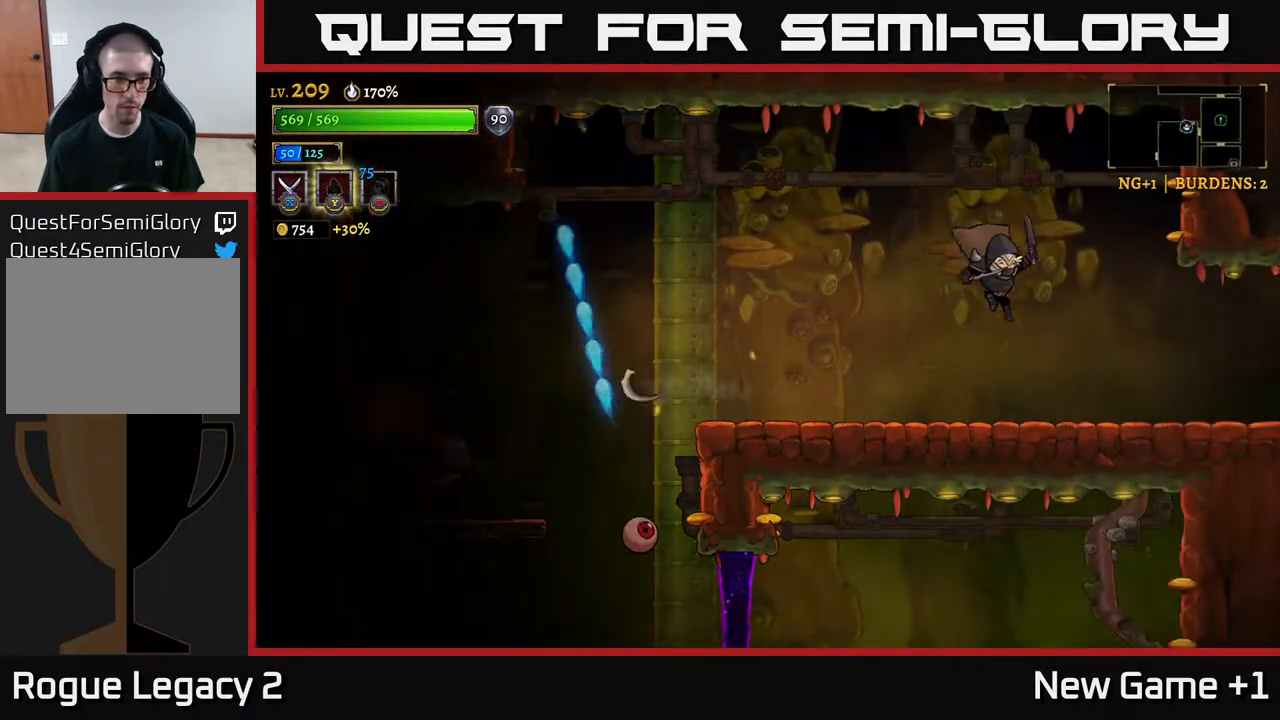
{"buttons": [], "left_stick": "left", "right_stick": "center", "events": [[83, "left_stick", "left"], [400, "left_stick", "center"], [500, "left_stick", "left"]]}
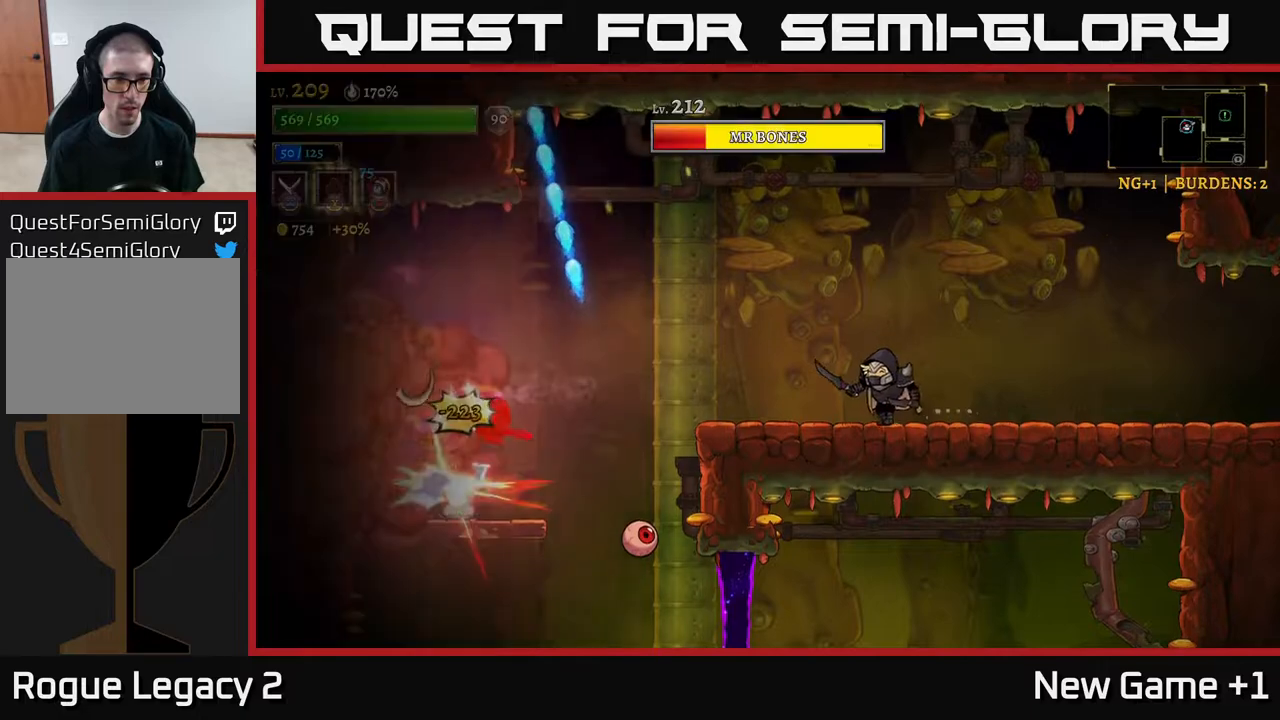
{"buttons": [], "left_stick": "left", "right_stick": "center", "events": [[83, "L2", "down"], [317, "X", "down"], [383, "L2", "up"], [483, "X", "up"]]}
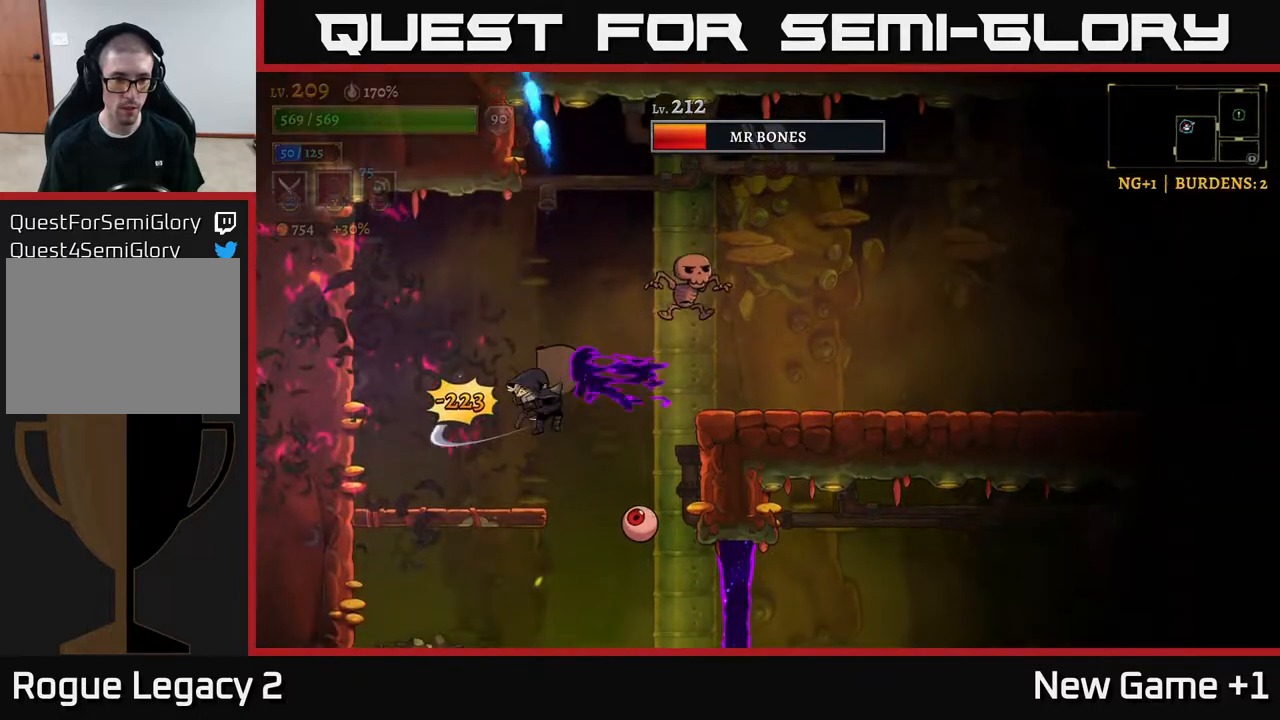
{"buttons": ["X"], "left_stick": "center", "right_stick": "center", "events": [[250, "left_stick", "right"], [350, "X", "down"], [500, "left_stick", "center"]]}
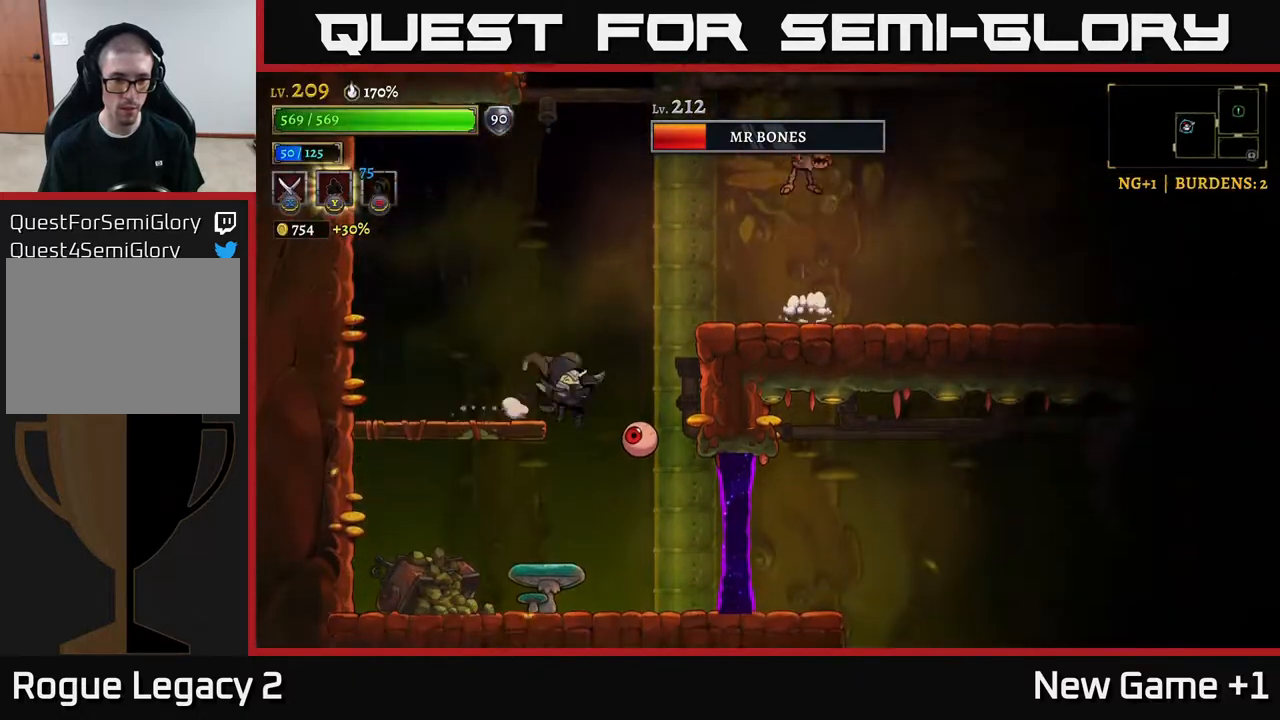
{"buttons": ["A", "X"], "left_stick": "center", "right_stick": "center", "events": [[17, "X", "up"], [500, "A", "down"], [500, "X", "down"]]}
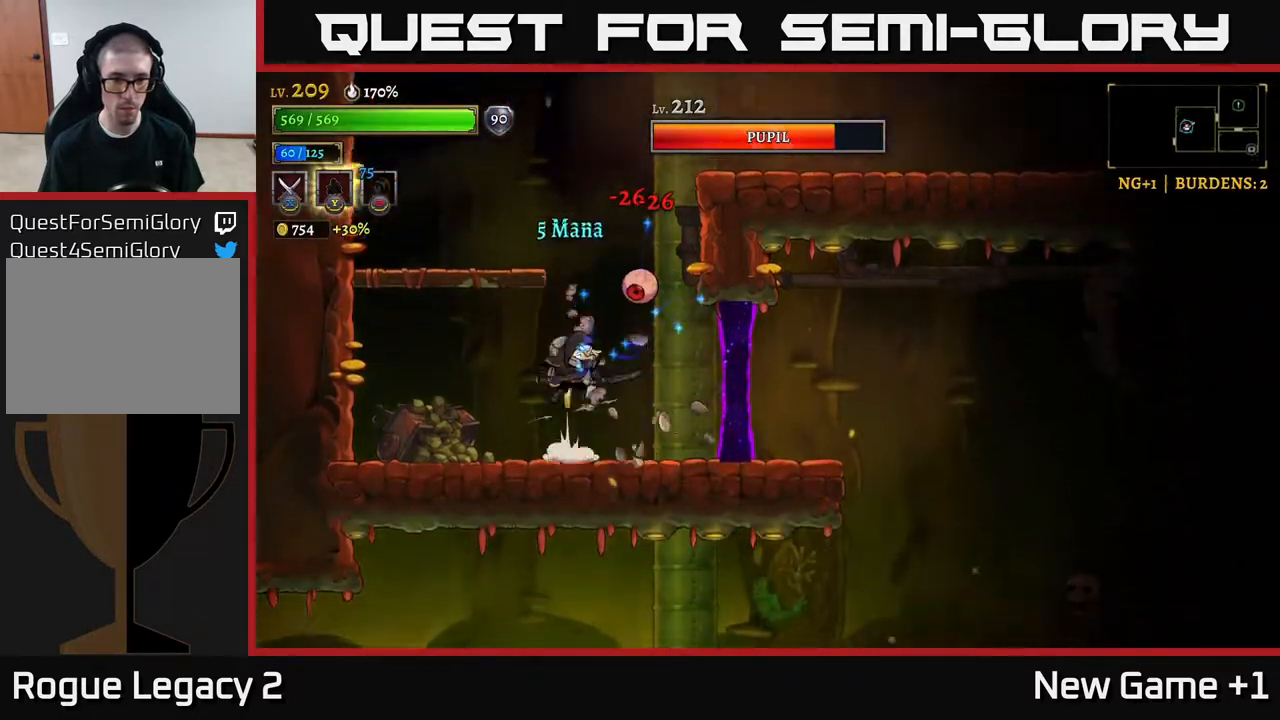
{"buttons": [], "left_stick": "center", "right_stick": "center", "events": [[33, "X", "up"], [83, "X", "down"], [150, "A", "up"], [200, "X", "up"]]}
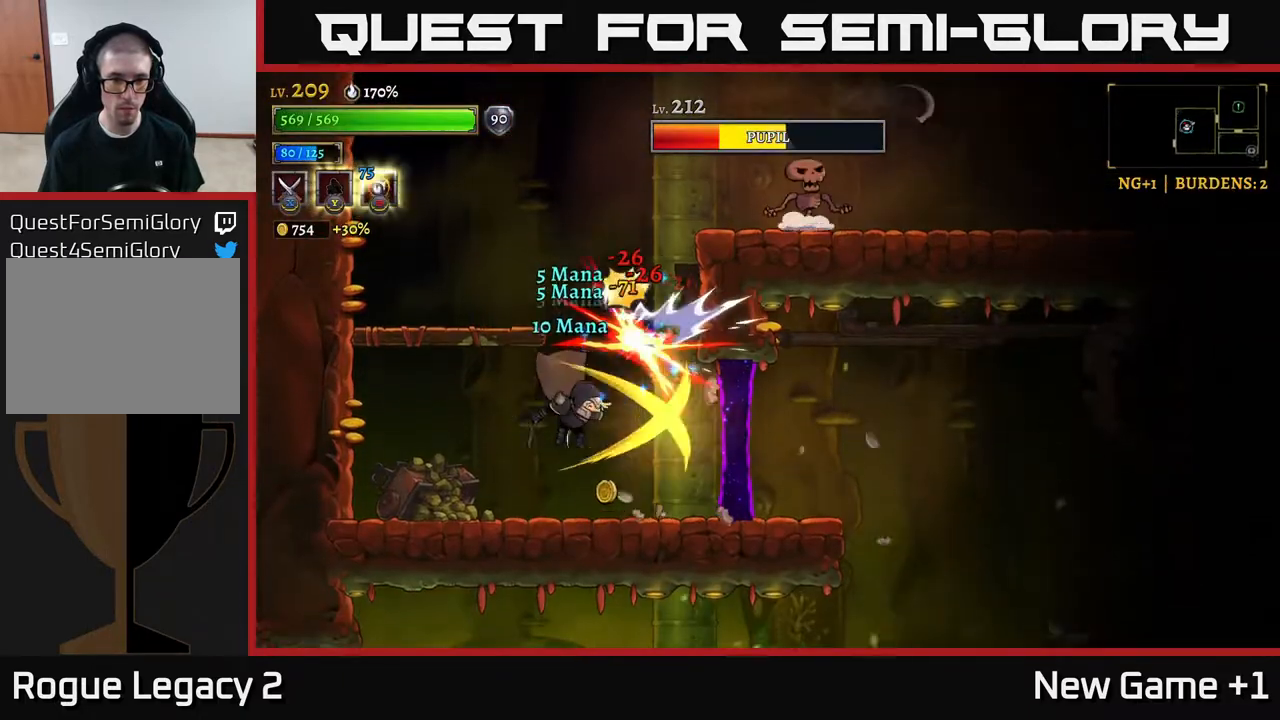
{"buttons": [], "left_stick": "center", "right_stick": "center", "events": [[67, "X", "down"], [83, "A", "down"], [117, "X", "up"], [283, "A", "up"], [417, "X", "down"], [450, "X", "up"]]}
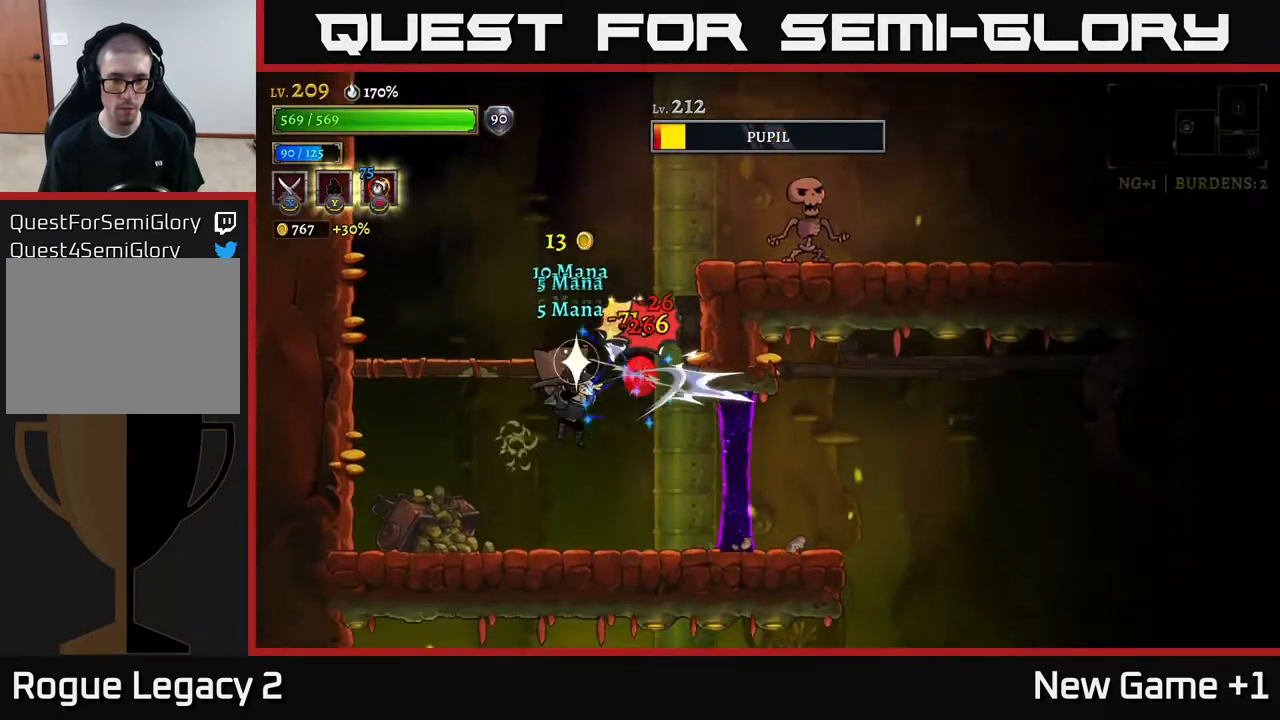
{"buttons": [], "left_stick": "left", "right_stick": "center", "events": [[350, "left_stick", "left"]]}